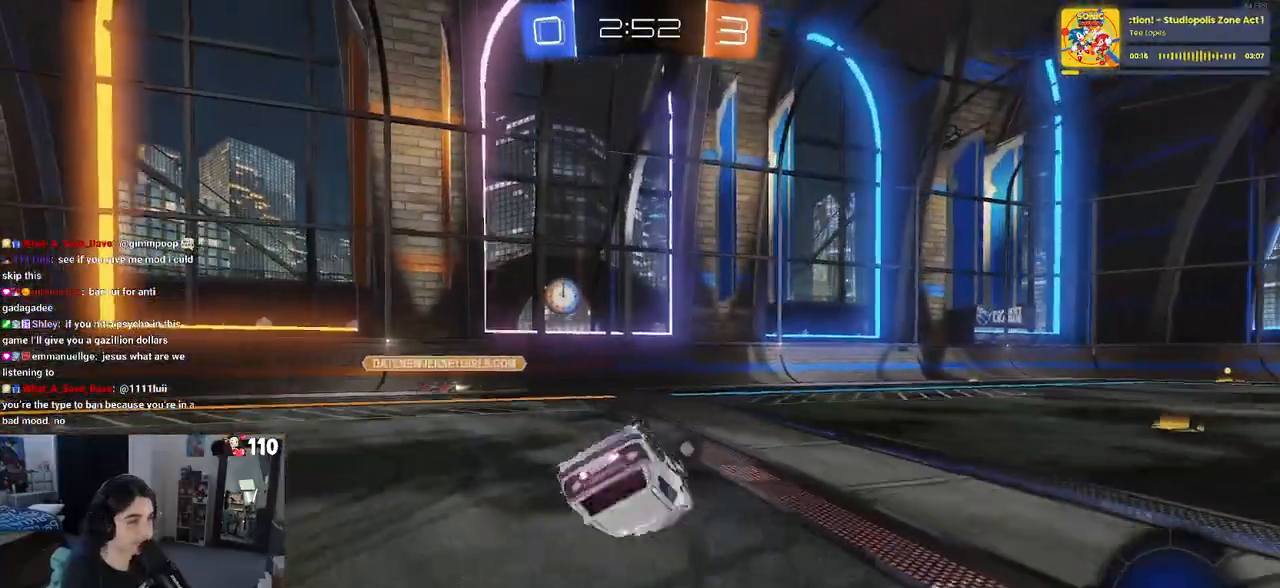
Gameplay with a controller (PlayStation layout); each line is a JSON object with the inputs held at the frame after it. "events" lists button and stick changes between this image and that frame as [ms after this image, input, new state], when the widget could be followed in between.
{"buttons": ["R2"], "left_stick": "down", "right_stick": "center", "events": [[283, "SQUARE", "up"], [317, "left_stick", "down"]]}
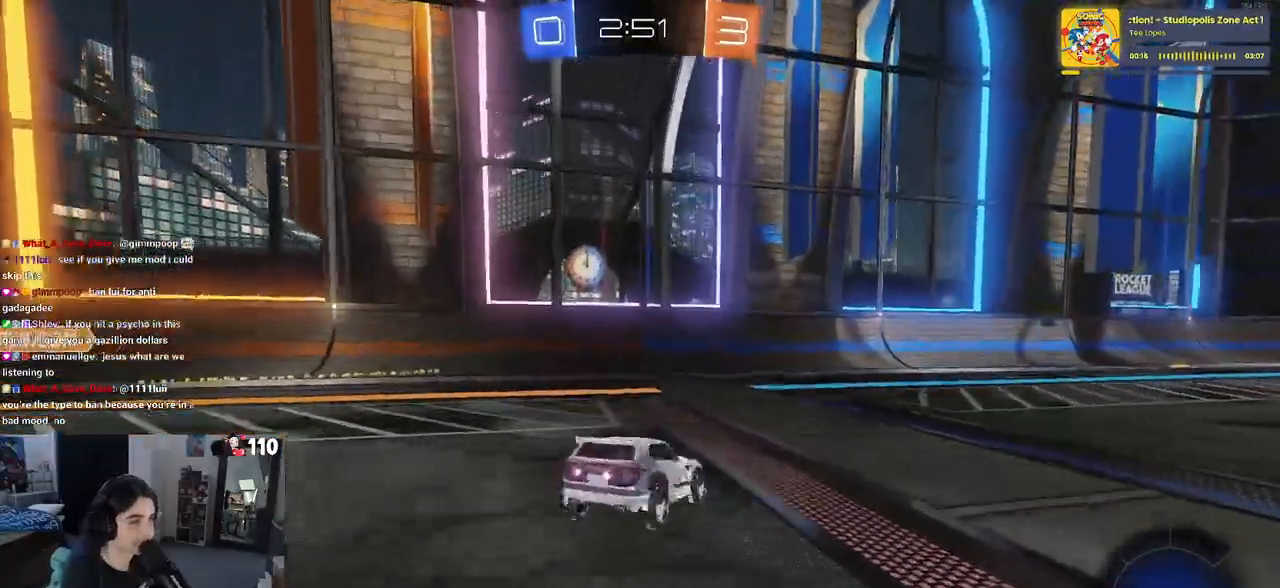
{"buttons": ["R2"], "left_stick": "up", "right_stick": "center", "events": [[33, "CROSS", "down"], [100, "CROSS", "up"], [350, "left_stick", "up"], [417, "CROSS", "down"], [467, "CROSS", "up"]]}
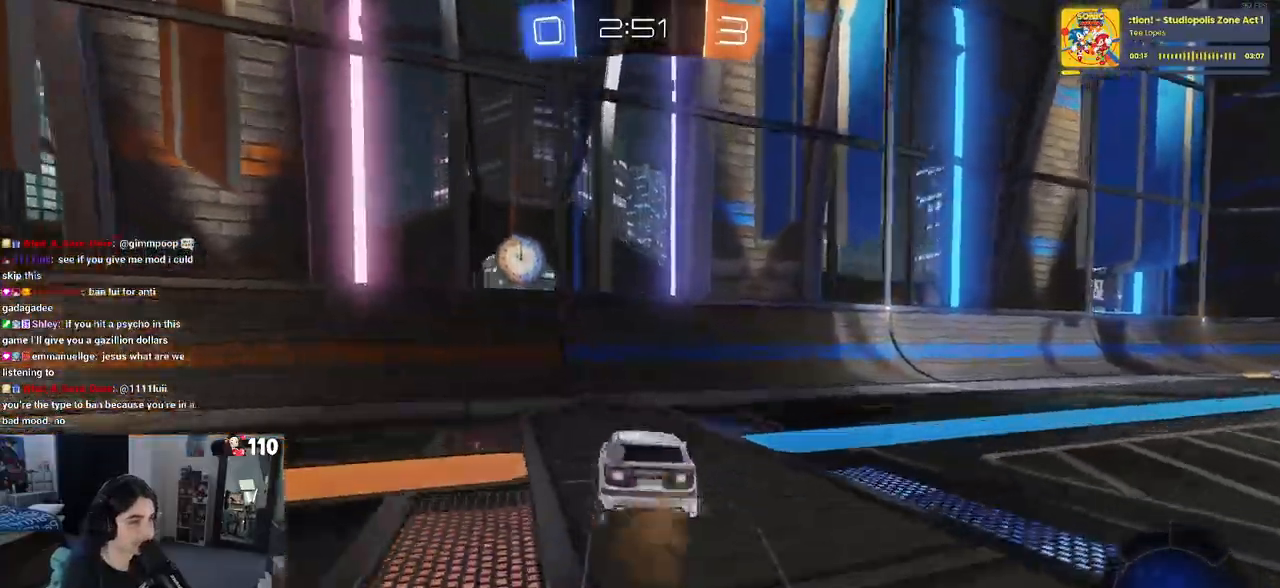
{"buttons": ["R2"], "left_stick": "right", "right_stick": "center", "events": [[50, "left_stick", "right"]]}
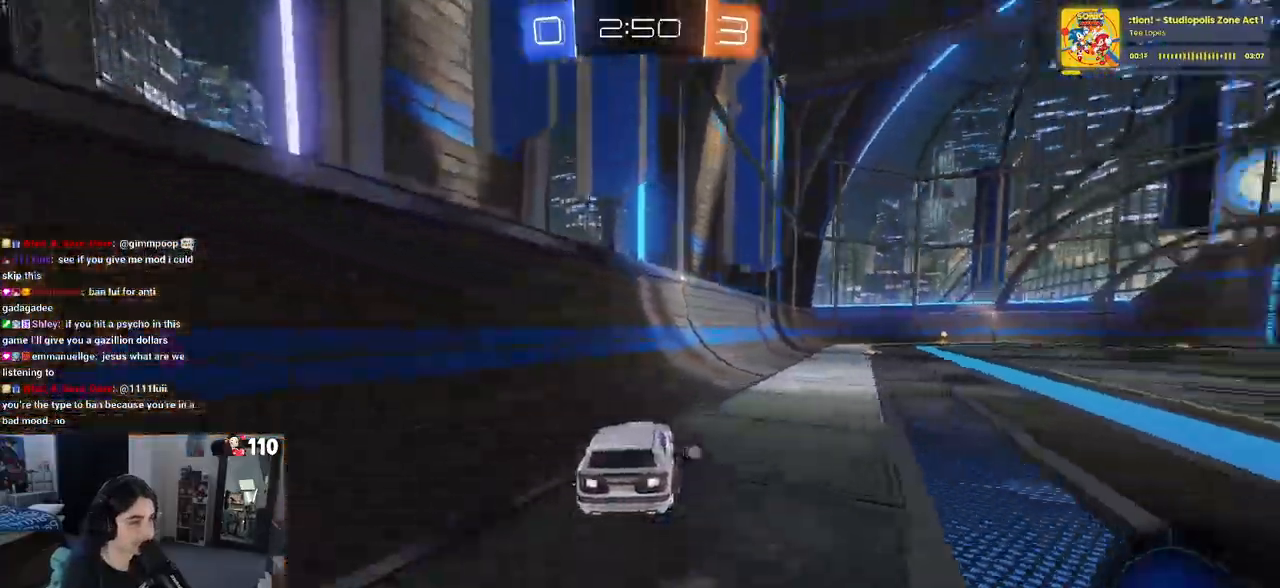
{"buttons": ["SQUARE", "R2"], "left_stick": "down-right", "right_stick": "center", "events": [[67, "left_stick", "center"], [100, "CROSS", "down"], [133, "left_stick", "up-right"], [167, "CROSS", "up"], [217, "CROSS", "down"], [267, "SQUARE", "down"], [300, "CROSS", "up"], [350, "left_stick", "down"], [467, "left_stick", "down-right"]]}
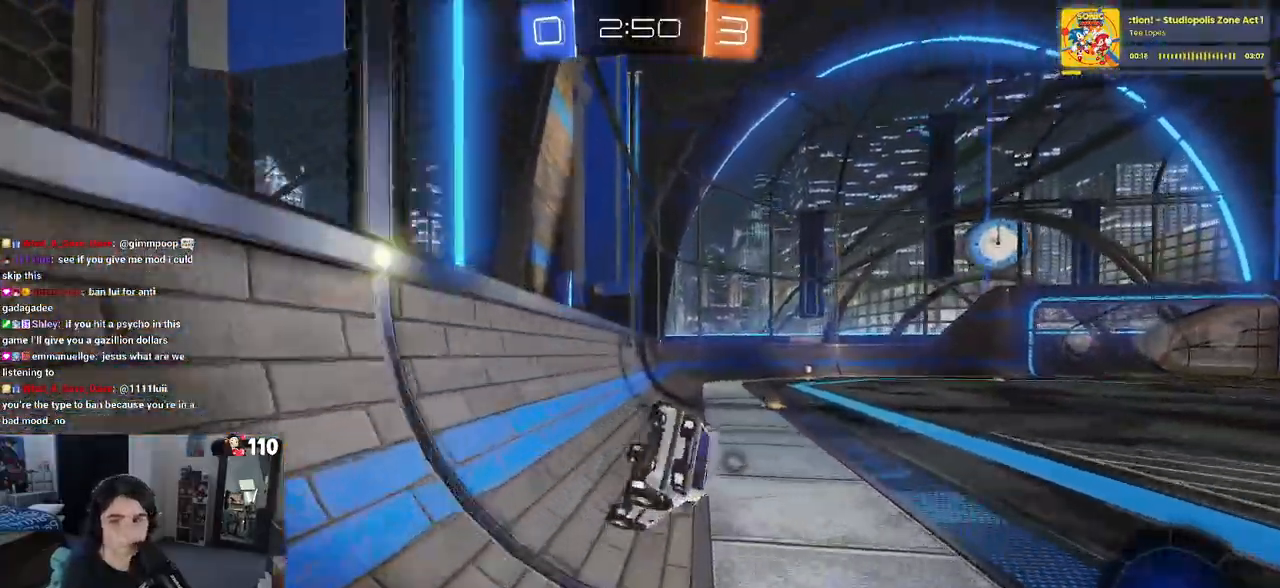
{"buttons": ["SQUARE", "R2"], "left_stick": "down-right", "right_stick": "center", "events": []}
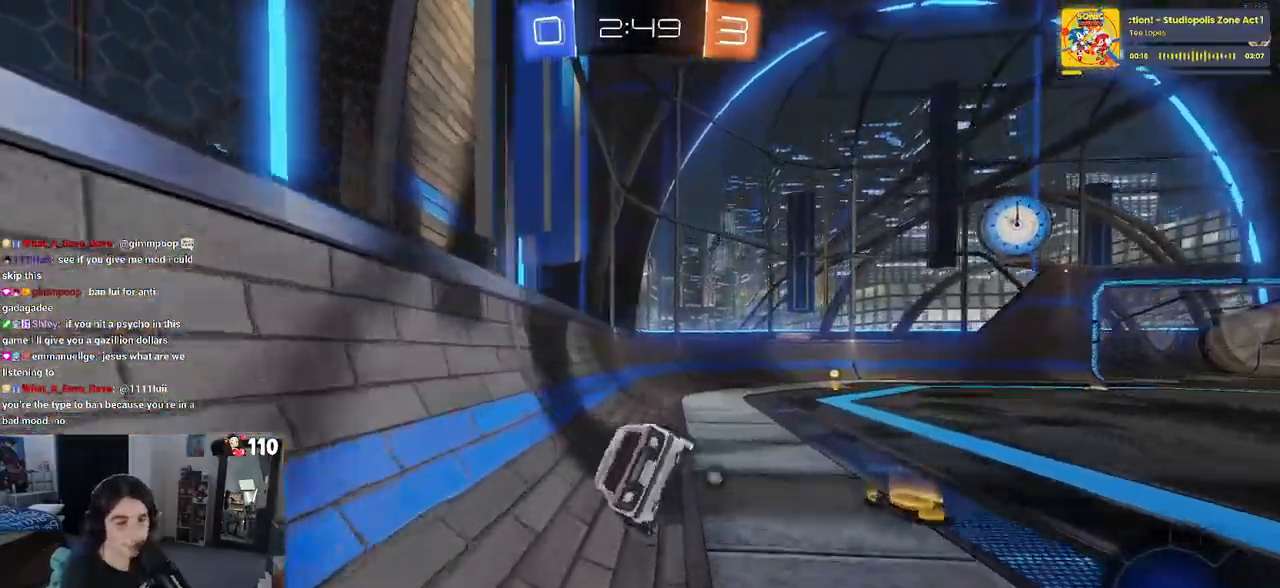
{"buttons": ["R2"], "left_stick": "right", "right_stick": "center", "events": [[83, "SQUARE", "up"], [117, "left_stick", "down"], [283, "left_stick", "down-right"], [383, "left_stick", "right"]]}
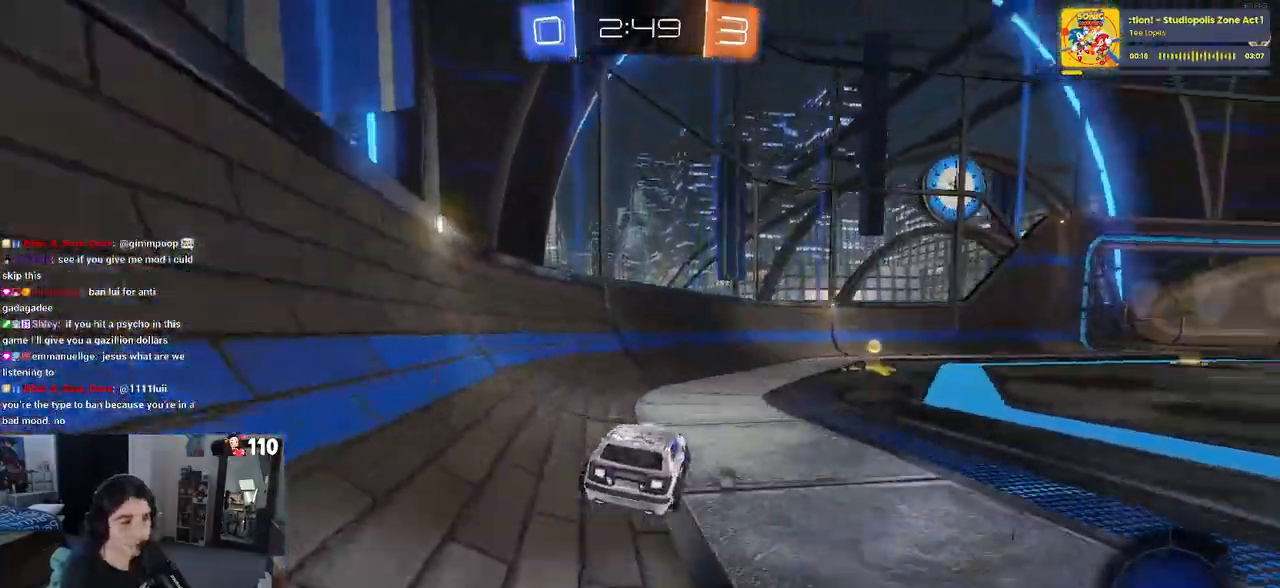
{"buttons": ["R2"], "left_stick": "right", "right_stick": "center", "events": [[383, "TRIANGLE", "down"], [500, "TRIANGLE", "up"]]}
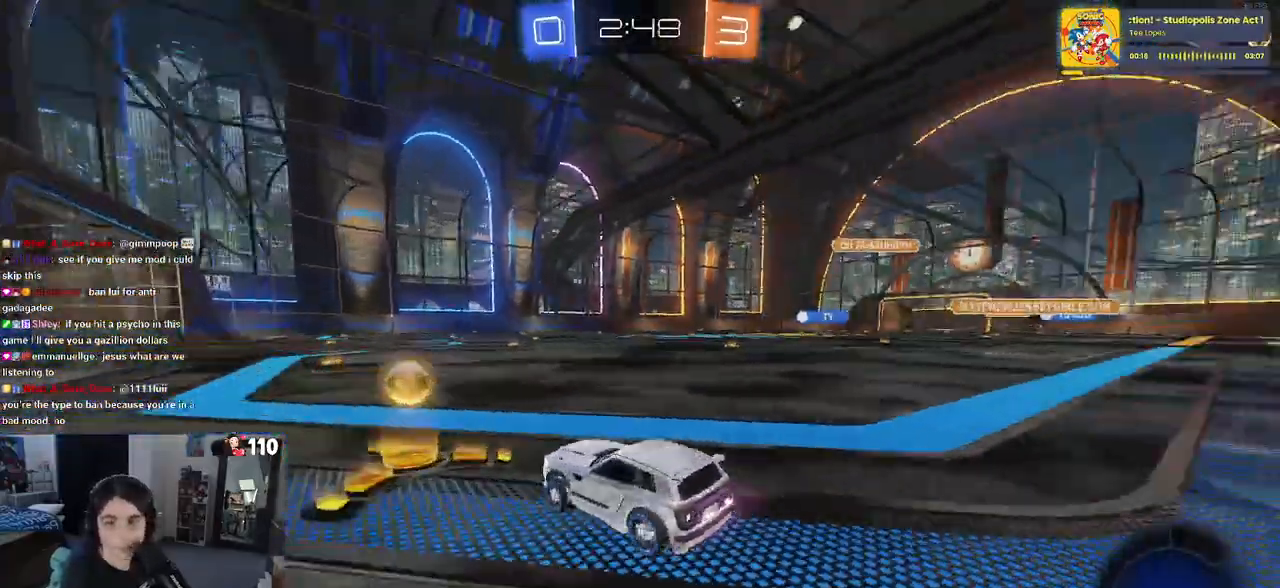
{"buttons": ["R2"], "left_stick": "center", "right_stick": "center", "events": [[133, "left_stick", "center"], [217, "left_stick", "left"], [300, "left_stick", "center"]]}
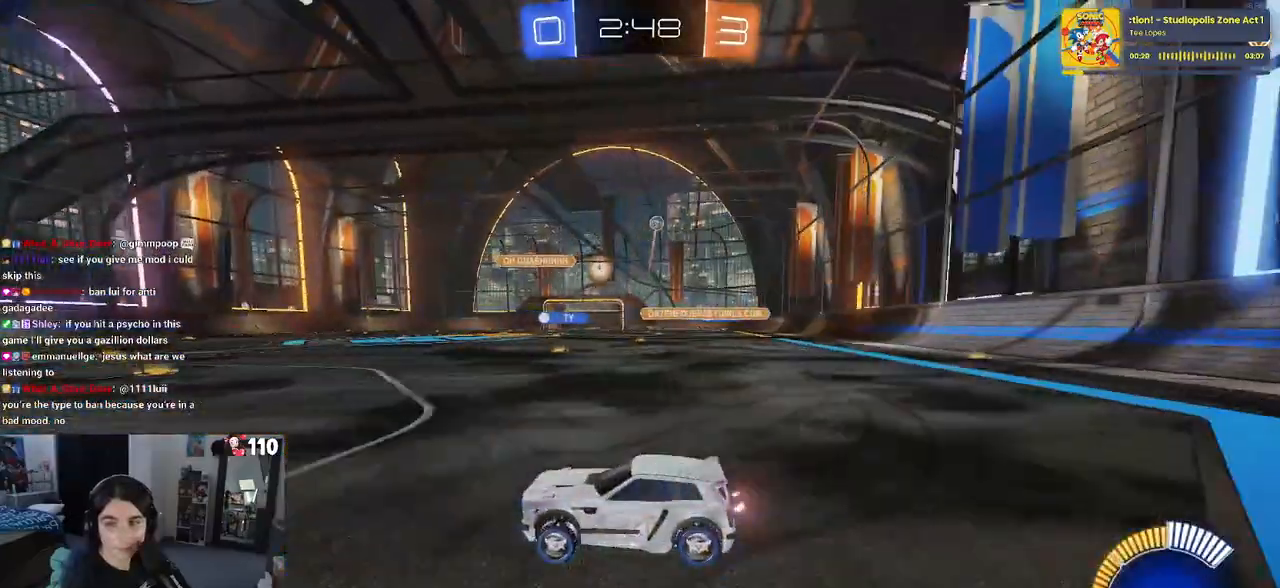
{"buttons": ["L2"], "left_stick": "center", "right_stick": "center", "events": [[183, "left_stick", "left"], [467, "R2", "up"], [483, "L2", "down"], [483, "left_stick", "center"]]}
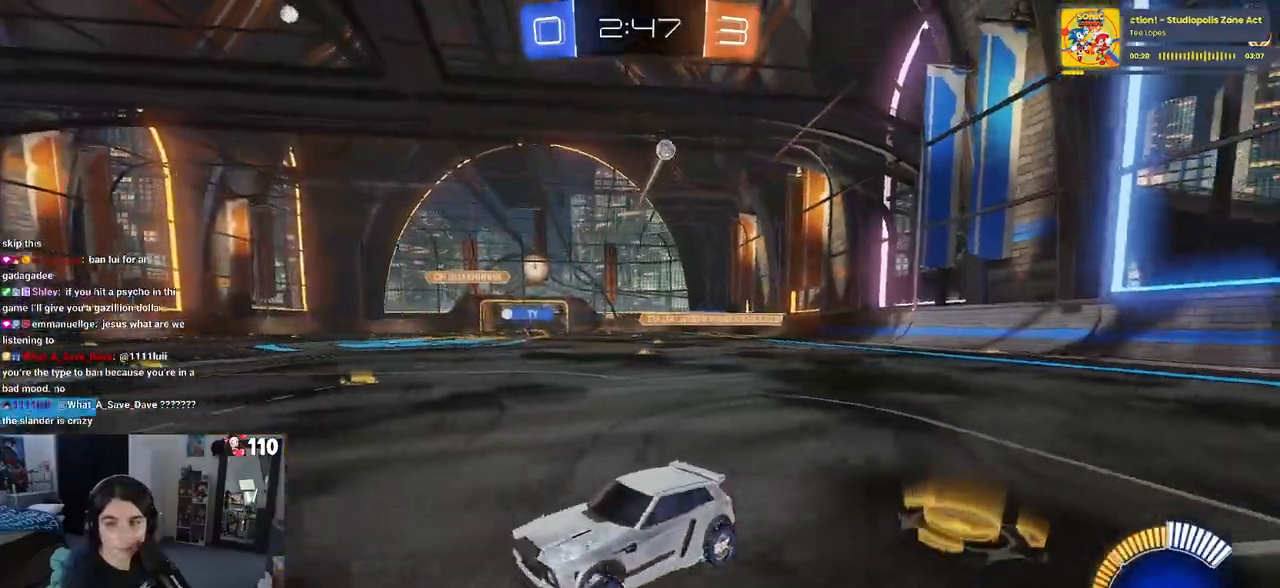
{"buttons": ["R2"], "left_stick": "left", "right_stick": "center", "events": [[17, "left_stick", "right"], [133, "R2", "down"], [150, "L2", "up"], [417, "left_stick", "center"], [467, "left_stick", "left"]]}
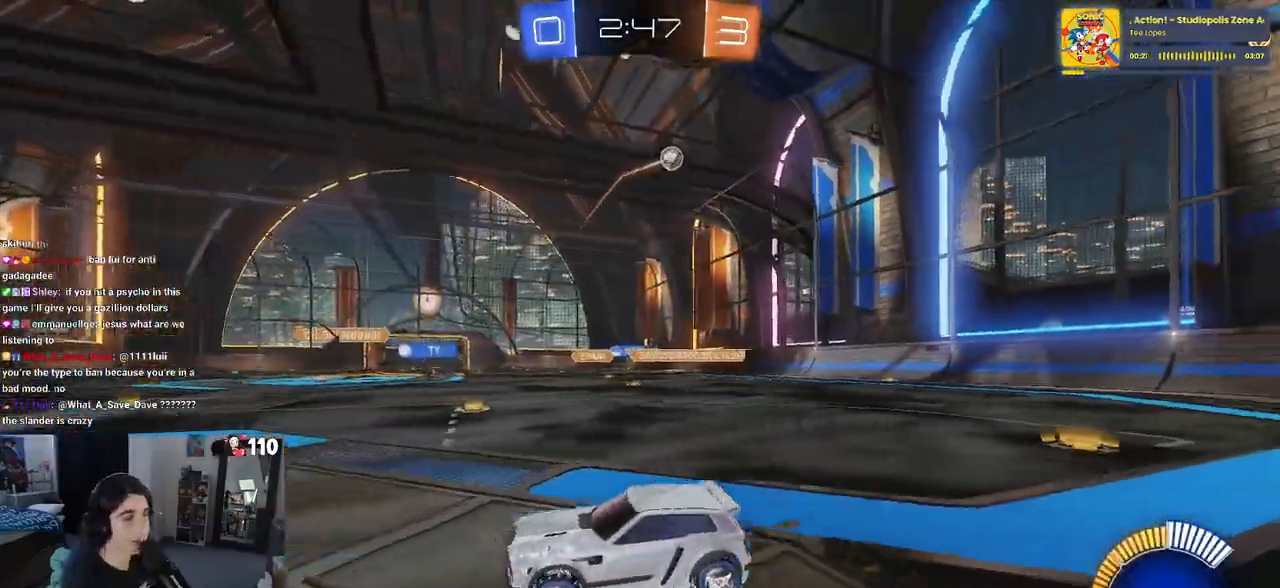
{"buttons": ["SQUARE", "R2"], "left_stick": "left", "right_stick": "center", "events": [[117, "SQUARE", "down"], [333, "SQUARE", "up"], [433, "SQUARE", "down"]]}
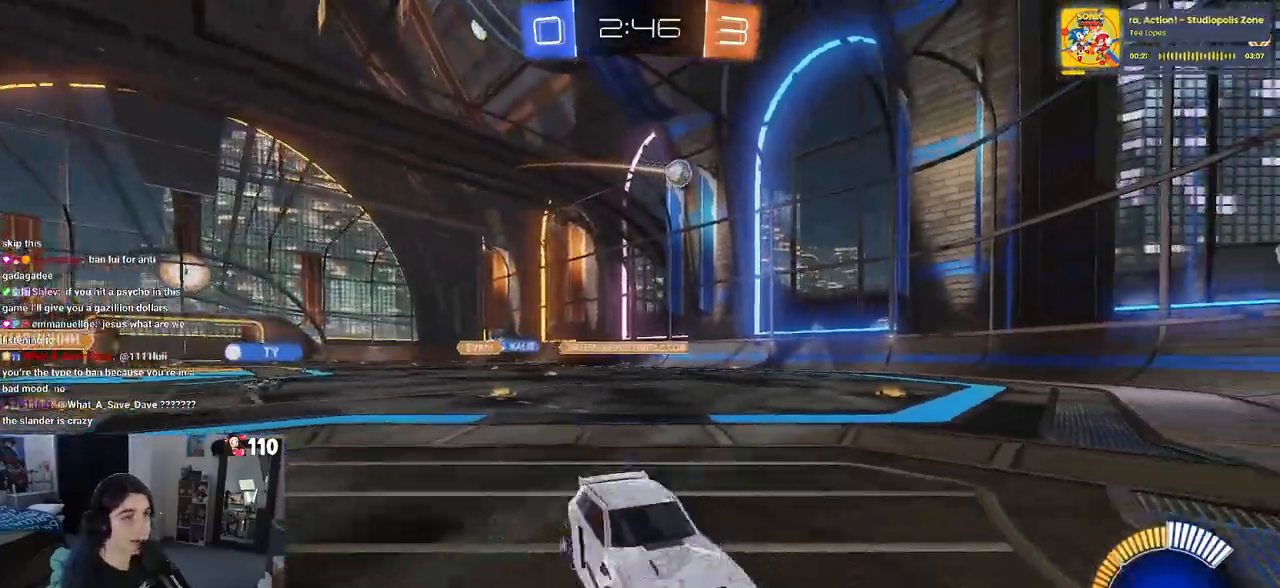
{"buttons": ["R2"], "left_stick": "left", "right_stick": "center", "events": [[67, "SQUARE", "up"]]}
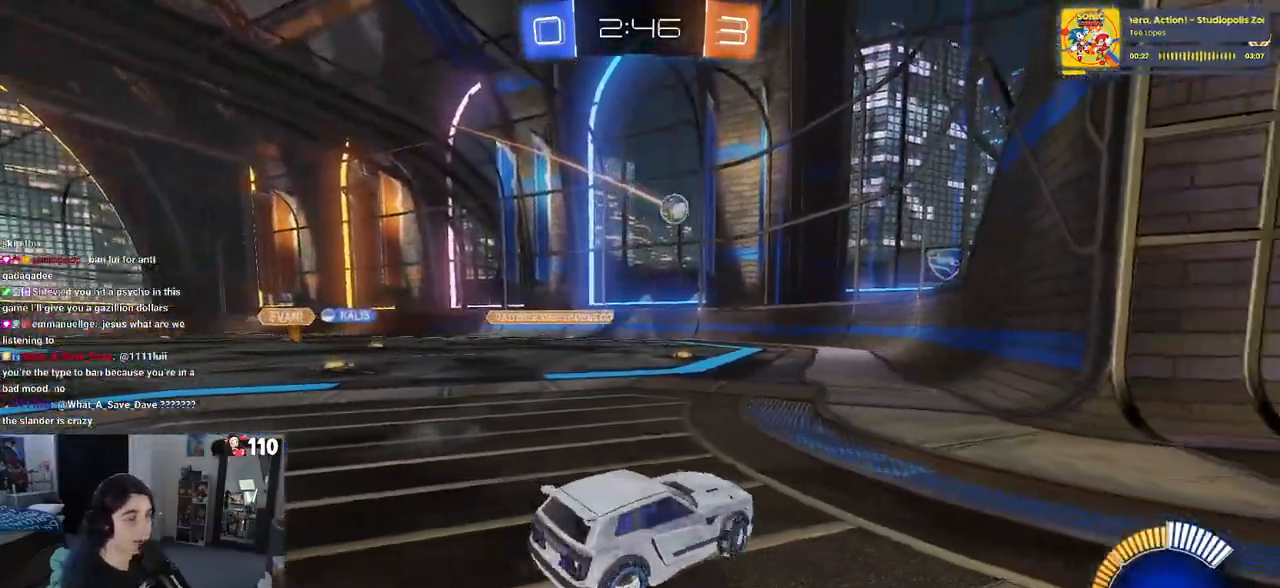
{"buttons": ["R2"], "left_stick": "left", "right_stick": "center", "events": [[117, "R1", "down"], [217, "left_stick", "center"], [267, "left_stick", "right"], [383, "R1", "up"], [433, "left_stick", "center"], [500, "left_stick", "left"]]}
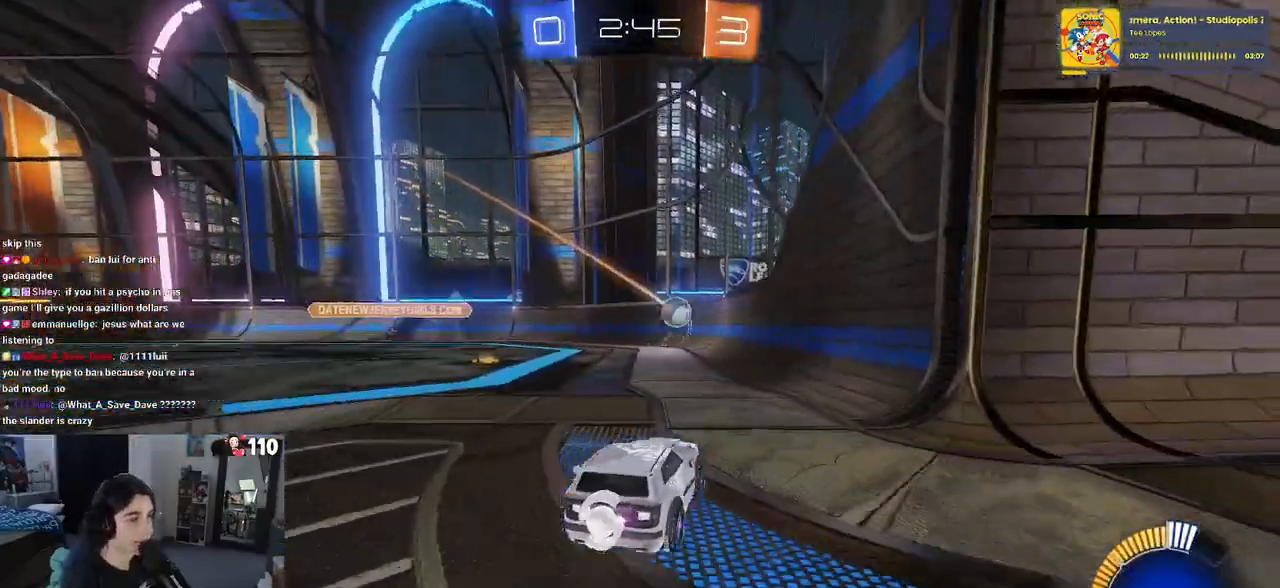
{"buttons": ["R2"], "left_stick": "center", "right_stick": "center", "events": [[450, "left_stick", "center"]]}
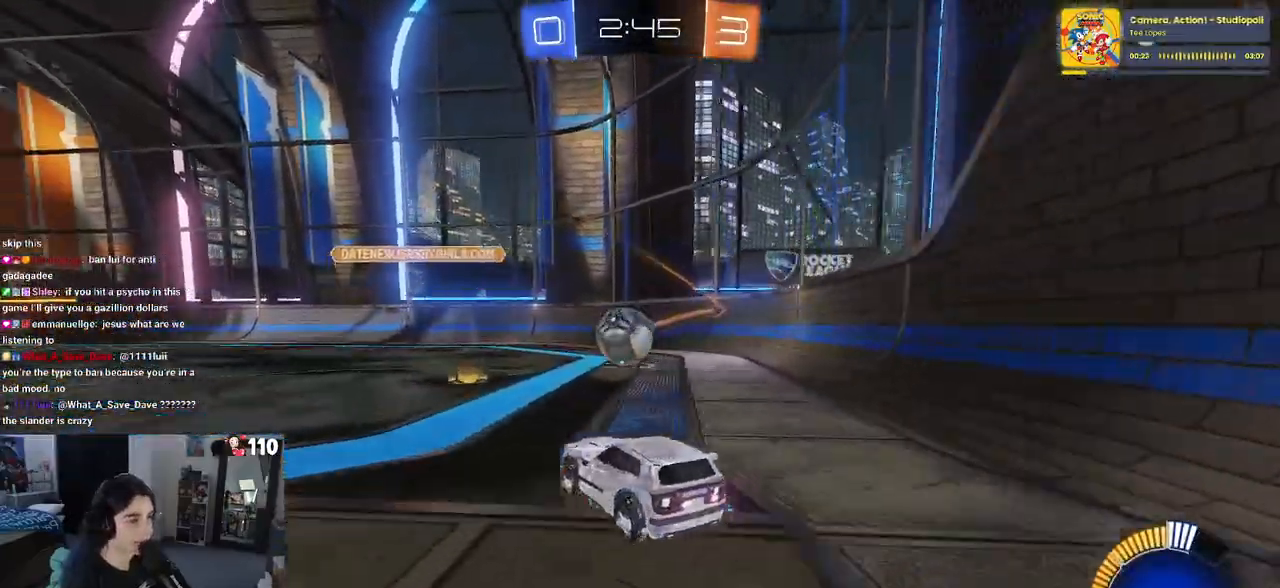
{"buttons": ["SQUARE", "R1", "R2"], "left_stick": "down-left", "right_stick": "center", "events": [[50, "R1", "down"], [150, "left_stick", "down-right"], [233, "CROSS", "down"], [333, "CROSS", "up"], [333, "left_stick", "up-left"], [383, "CROSS", "down"], [467, "left_stick", "down-left"], [483, "SQUARE", "down"], [500, "CROSS", "up"]]}
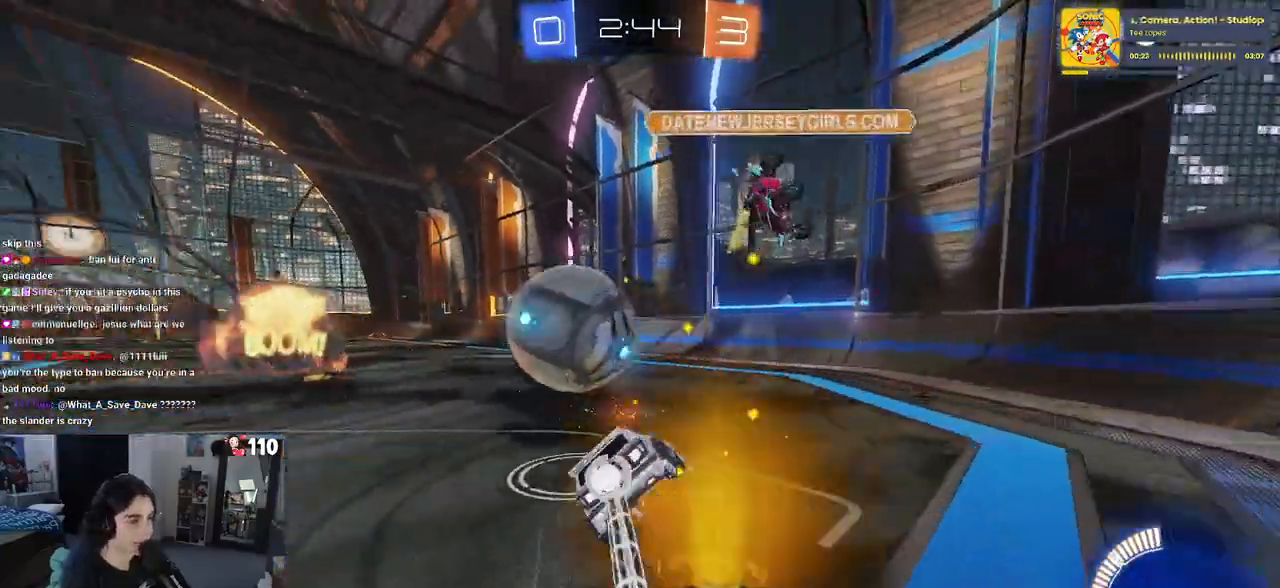
{"buttons": ["SQUARE", "R2"], "left_stick": "down-left", "right_stick": "center", "events": [[383, "R1", "up"]]}
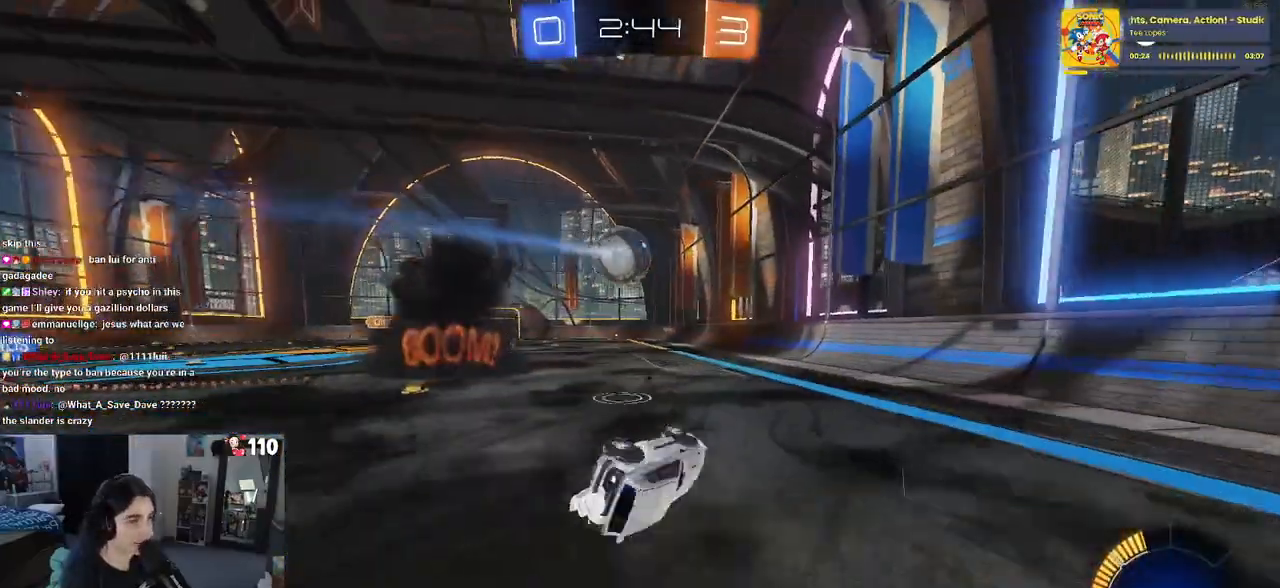
{"buttons": ["R1", "R2"], "left_stick": "center", "right_stick": "center", "events": [[167, "R1", "down"], [167, "left_stick", "down"], [217, "SQUARE", "up"], [267, "left_stick", "center"]]}
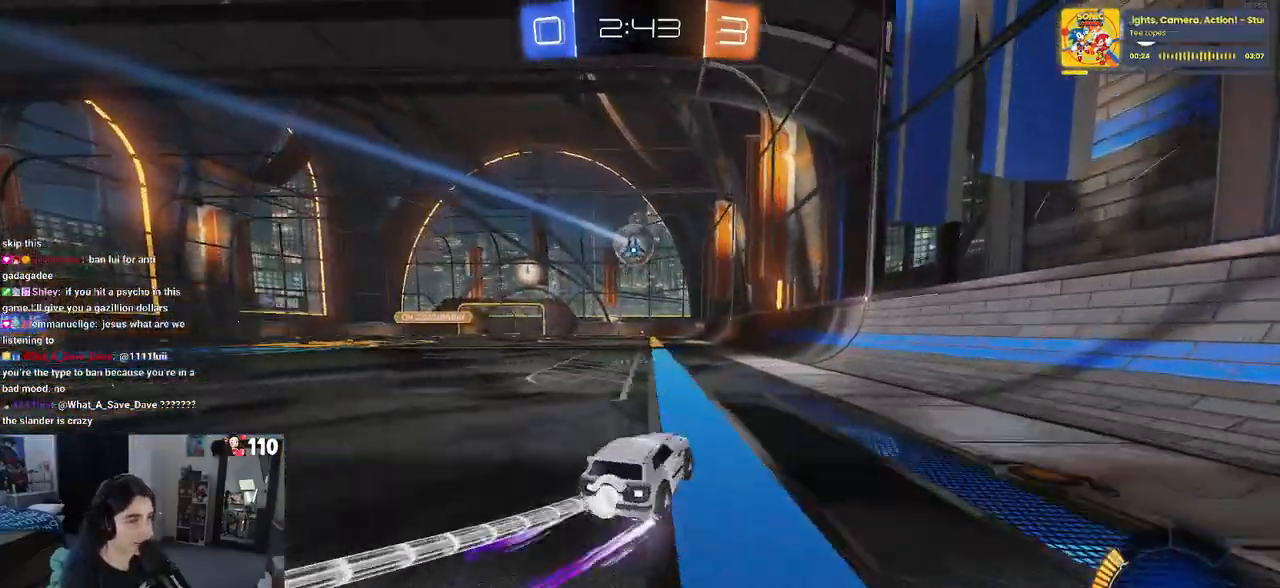
{"buttons": ["R2"], "left_stick": "center", "right_stick": "center", "events": [[167, "left_stick", "up-left"], [250, "R1", "up"], [250, "left_stick", "center"]]}
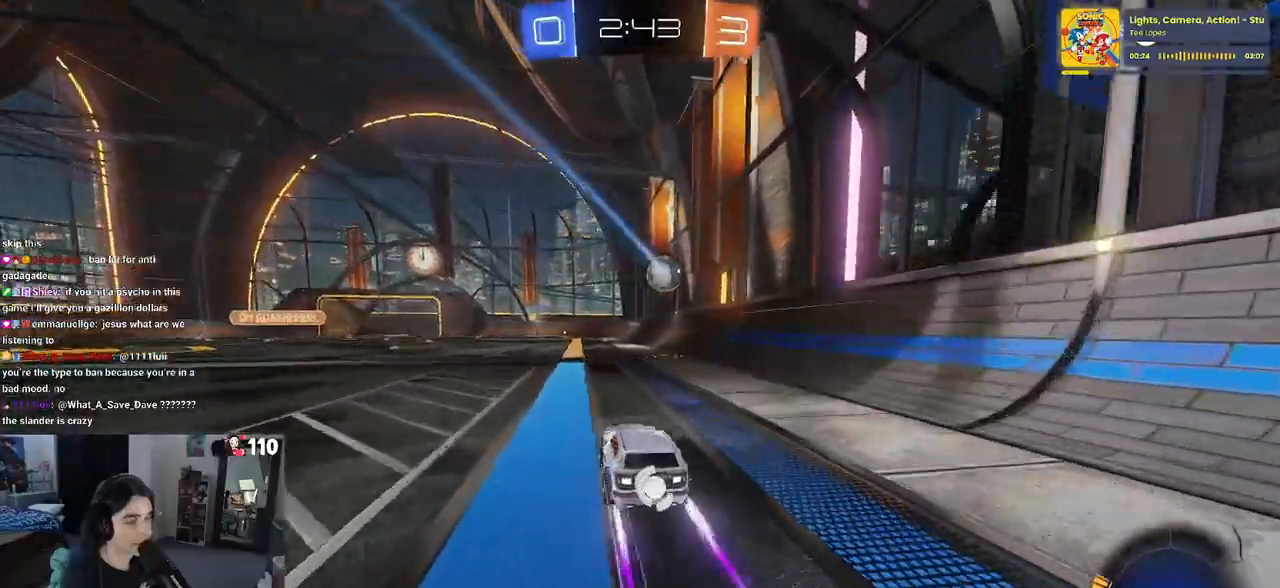
{"buttons": ["R2"], "left_stick": "center", "right_stick": "center", "events": []}
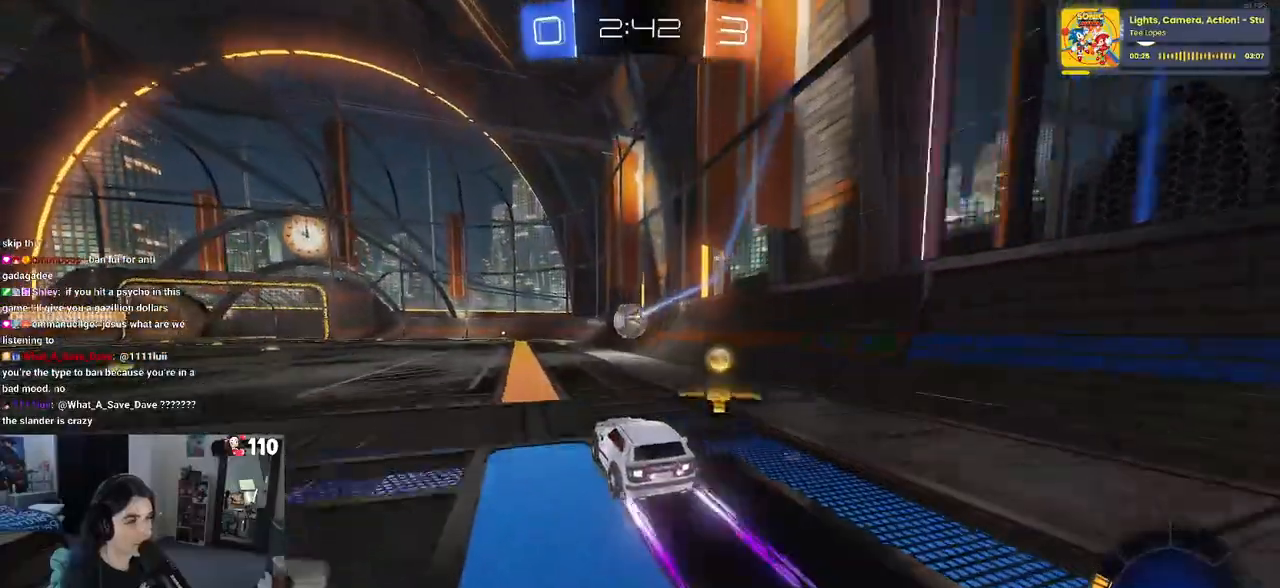
{"buttons": ["TRIANGLE", "R2"], "left_stick": "center", "right_stick": "center", "events": [[483, "TRIANGLE", "down"]]}
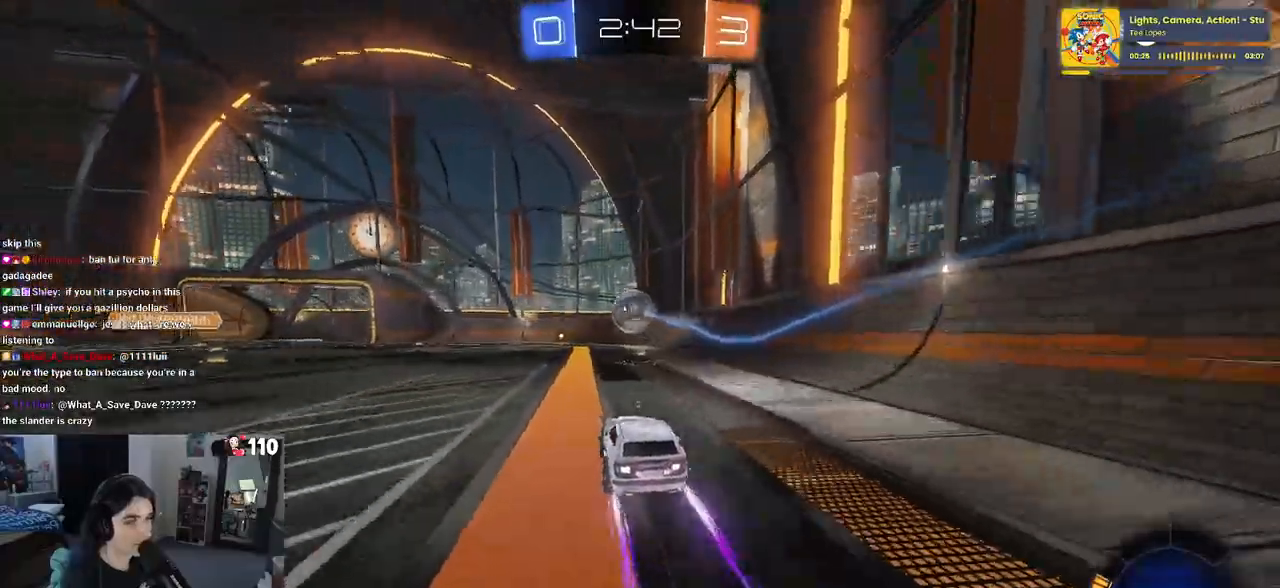
{"buttons": ["R2"], "left_stick": "center", "right_stick": "center", "events": [[167, "TRIANGLE", "up"]]}
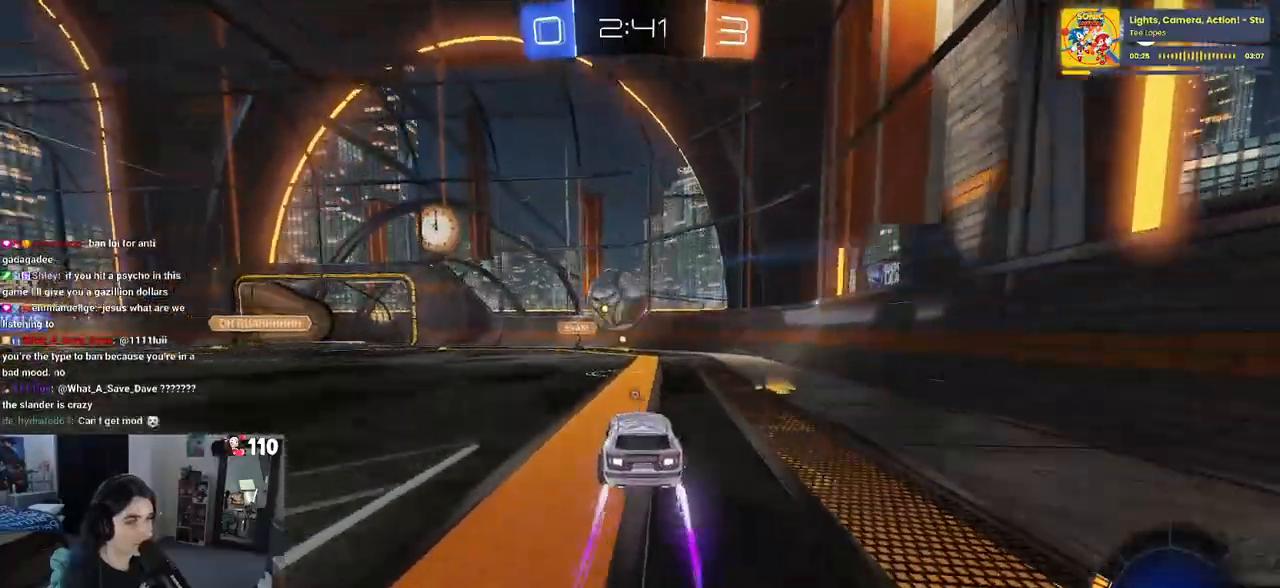
{"buttons": ["R2"], "left_stick": "center", "right_stick": "center", "events": [[83, "left_stick", "left"], [283, "CROSS", "down"], [317, "left_stick", "down"], [383, "CROSS", "up"], [383, "left_stick", "center"]]}
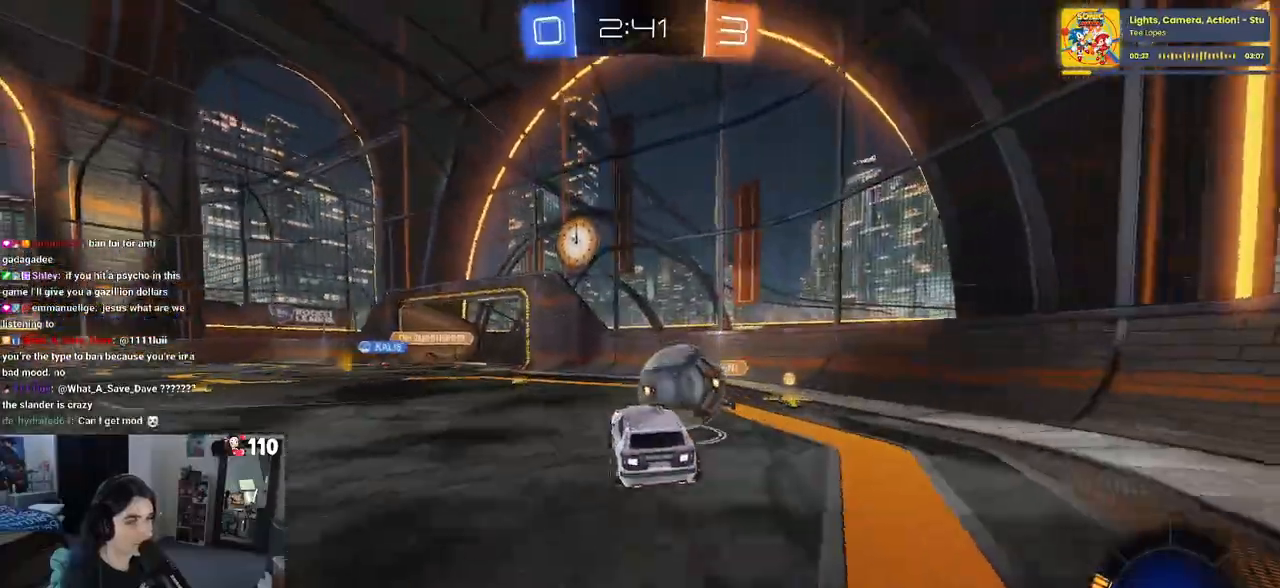
{"buttons": ["R2"], "left_stick": "down", "right_stick": "center", "events": [[183, "left_stick", "up-left"], [217, "CROSS", "down"], [367, "CROSS", "up"], [383, "left_stick", "down"]]}
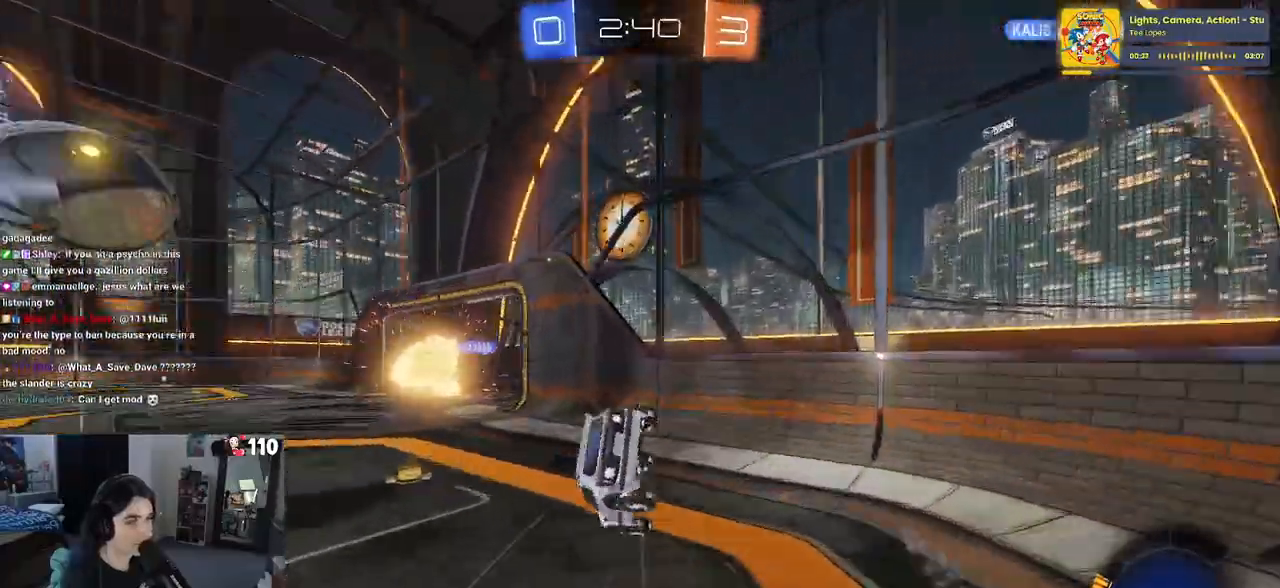
{"buttons": ["SQUARE", "R2"], "left_stick": "left", "right_stick": "center", "events": [[17, "TRIANGLE", "down"], [100, "TRIANGLE", "up"], [300, "SQUARE", "down"], [333, "left_stick", "left"]]}
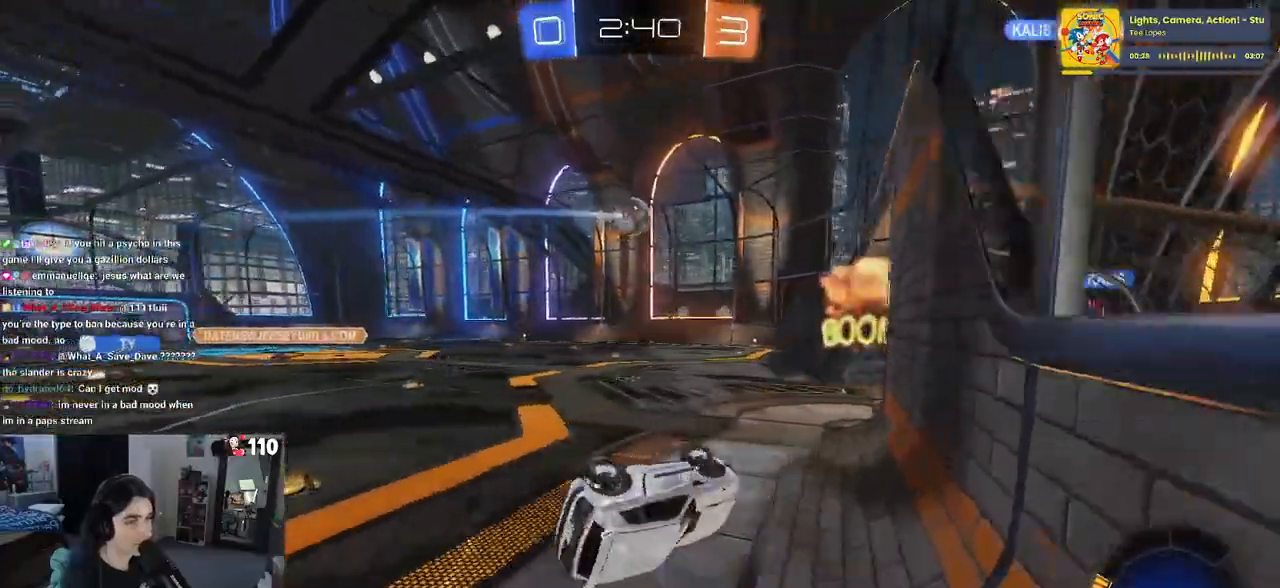
{"buttons": ["R2"], "left_stick": "left", "right_stick": "center", "events": [[450, "SQUARE", "up"]]}
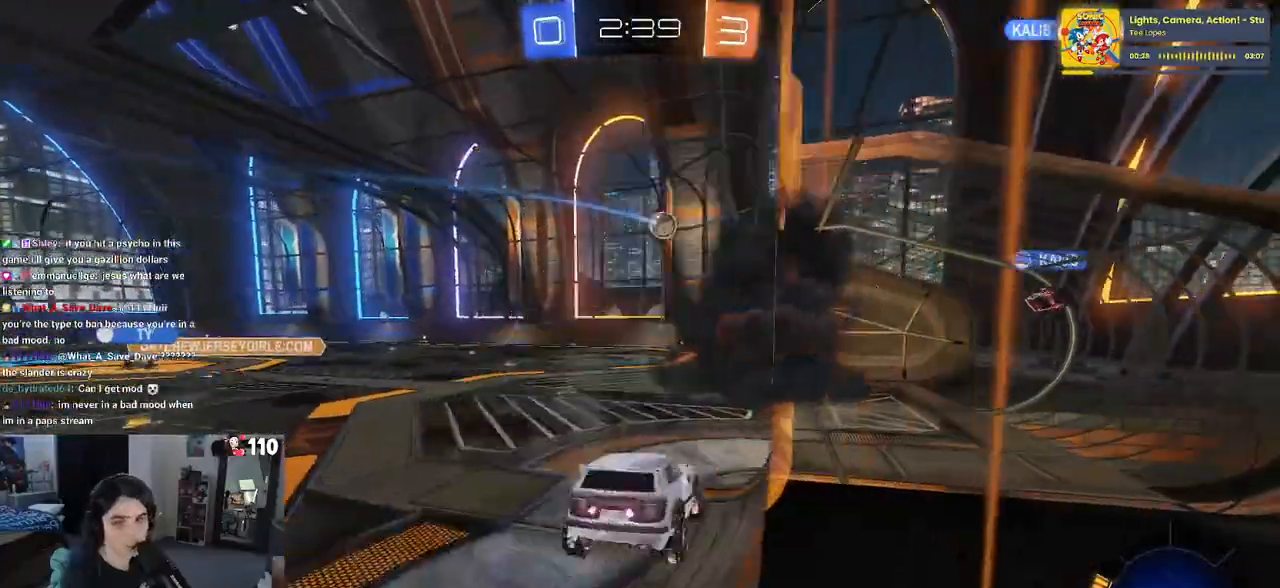
{"buttons": ["R2"], "left_stick": "left", "right_stick": "center", "events": [[33, "left_stick", "center"], [483, "left_stick", "left"]]}
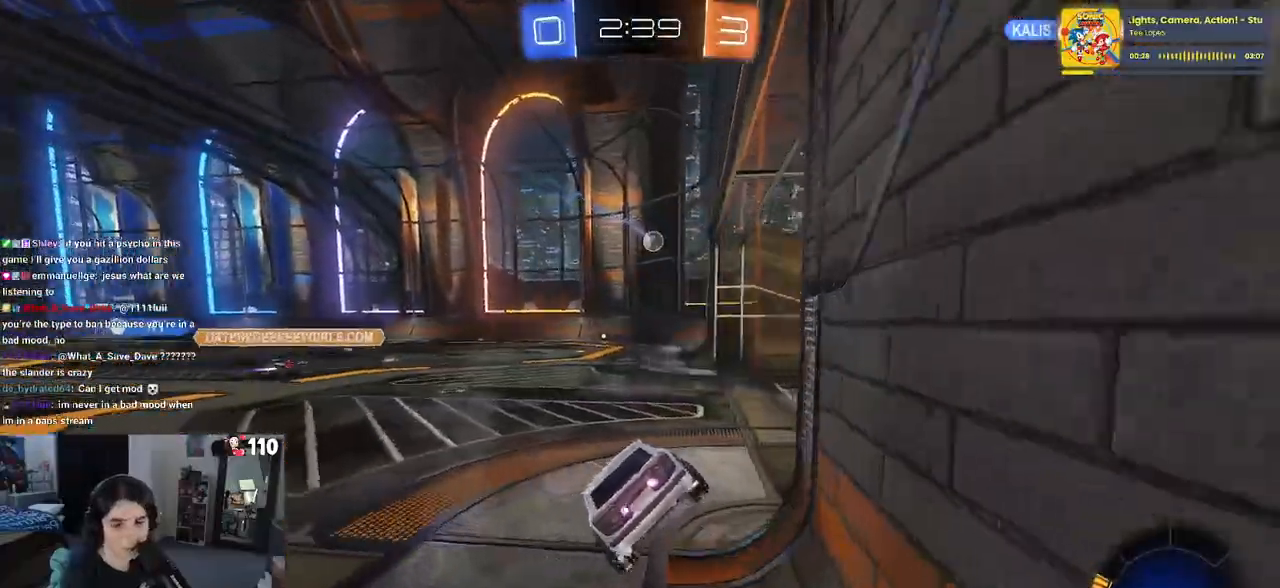
{"buttons": ["R2"], "left_stick": "center", "right_stick": "center", "events": [[150, "left_stick", "center"]]}
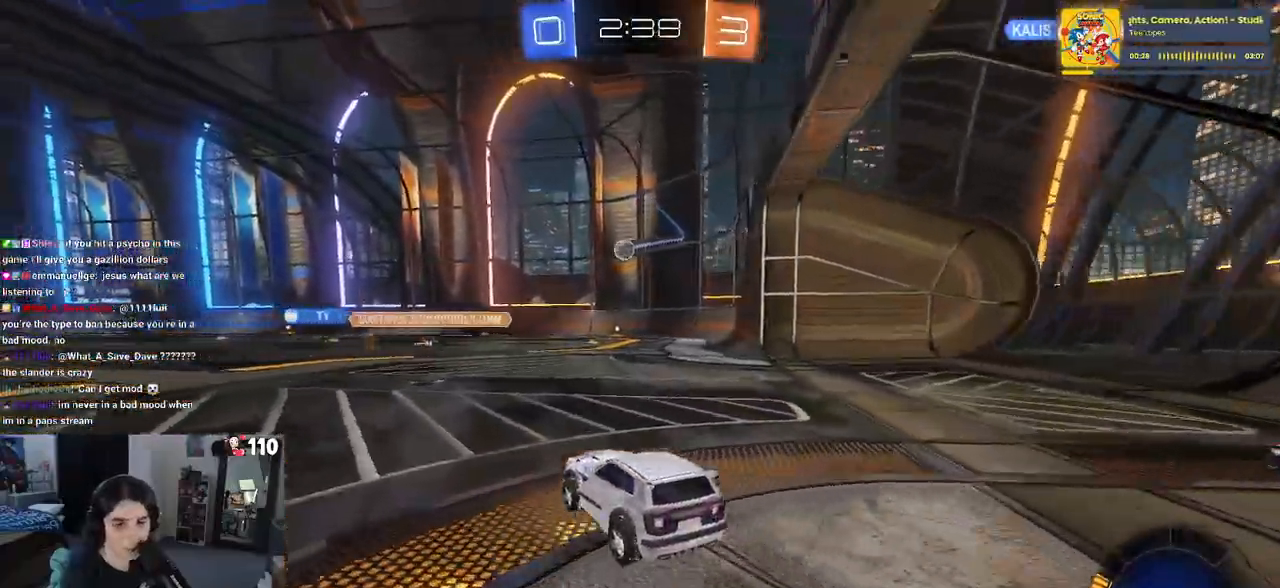
{"buttons": ["R1", "R2"], "left_stick": "center", "right_stick": "center", "events": [[50, "left_stick", "left"], [233, "left_stick", "center"], [350, "left_stick", "left"], [367, "R1", "down"], [500, "left_stick", "center"]]}
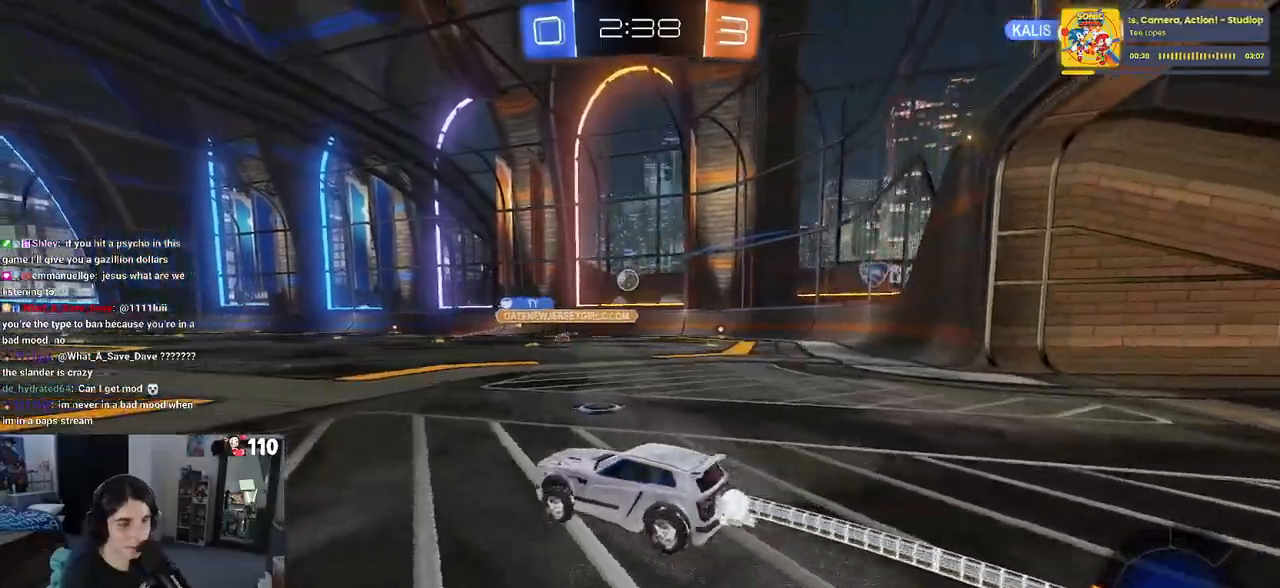
{"buttons": ["SQUARE", "R1", "R2"], "left_stick": "down", "right_stick": "center", "events": [[83, "left_stick", "right"], [217, "CROSS", "down"], [250, "left_stick", "up"], [300, "CROSS", "up"], [317, "left_stick", "up-left"], [367, "CROSS", "down"], [433, "SQUARE", "down"], [450, "CROSS", "up"], [467, "left_stick", "down"]]}
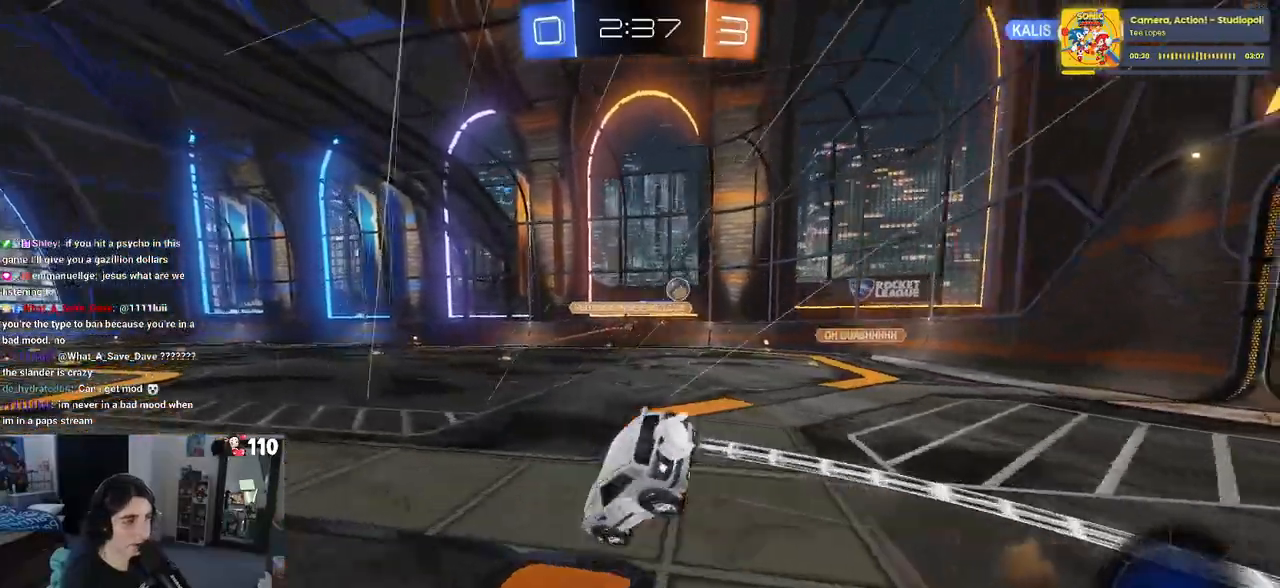
{"buttons": ["SQUARE", "R2"], "left_stick": "down-left", "right_stick": "center", "events": [[150, "R1", "up"], [167, "left_stick", "down-left"]]}